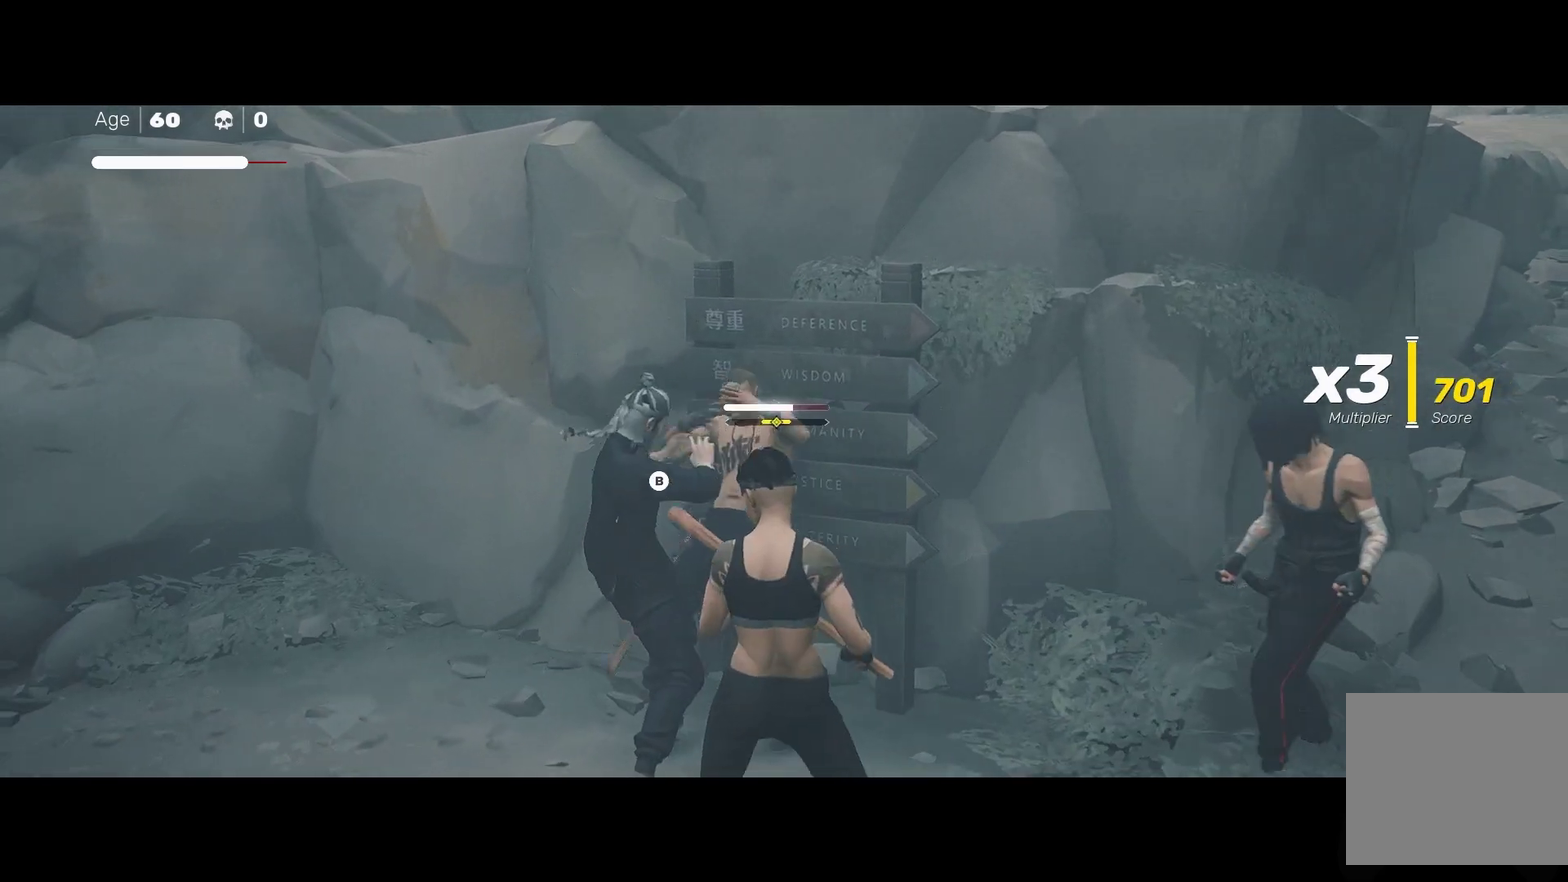
Gameplay with a controller (Xbox layout); each line is a JSON object with the inputs held at the frame after it. "events" lists button and stick changes between this image and that frame as [ms after this image, input, new state], when the widget could be followed in between.
{"buttons": [], "left_stick": "center", "right_stick": "center", "events": [[167, "B", "down"], [283, "B", "up"]]}
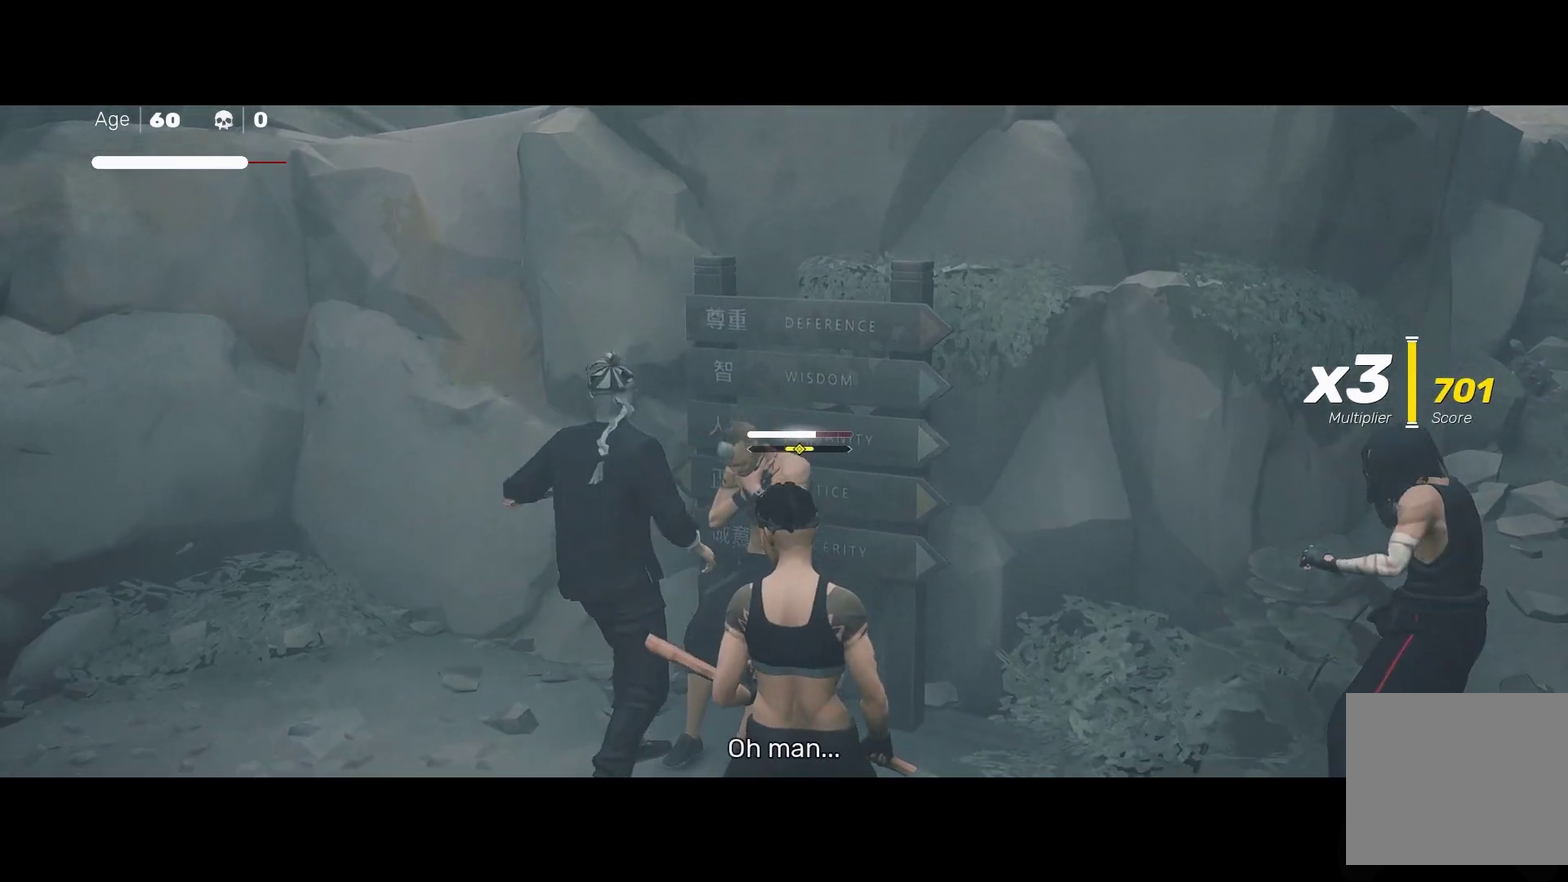
{"buttons": [], "left_stick": "down-right", "right_stick": "center", "events": [[267, "left_stick", "down-right"]]}
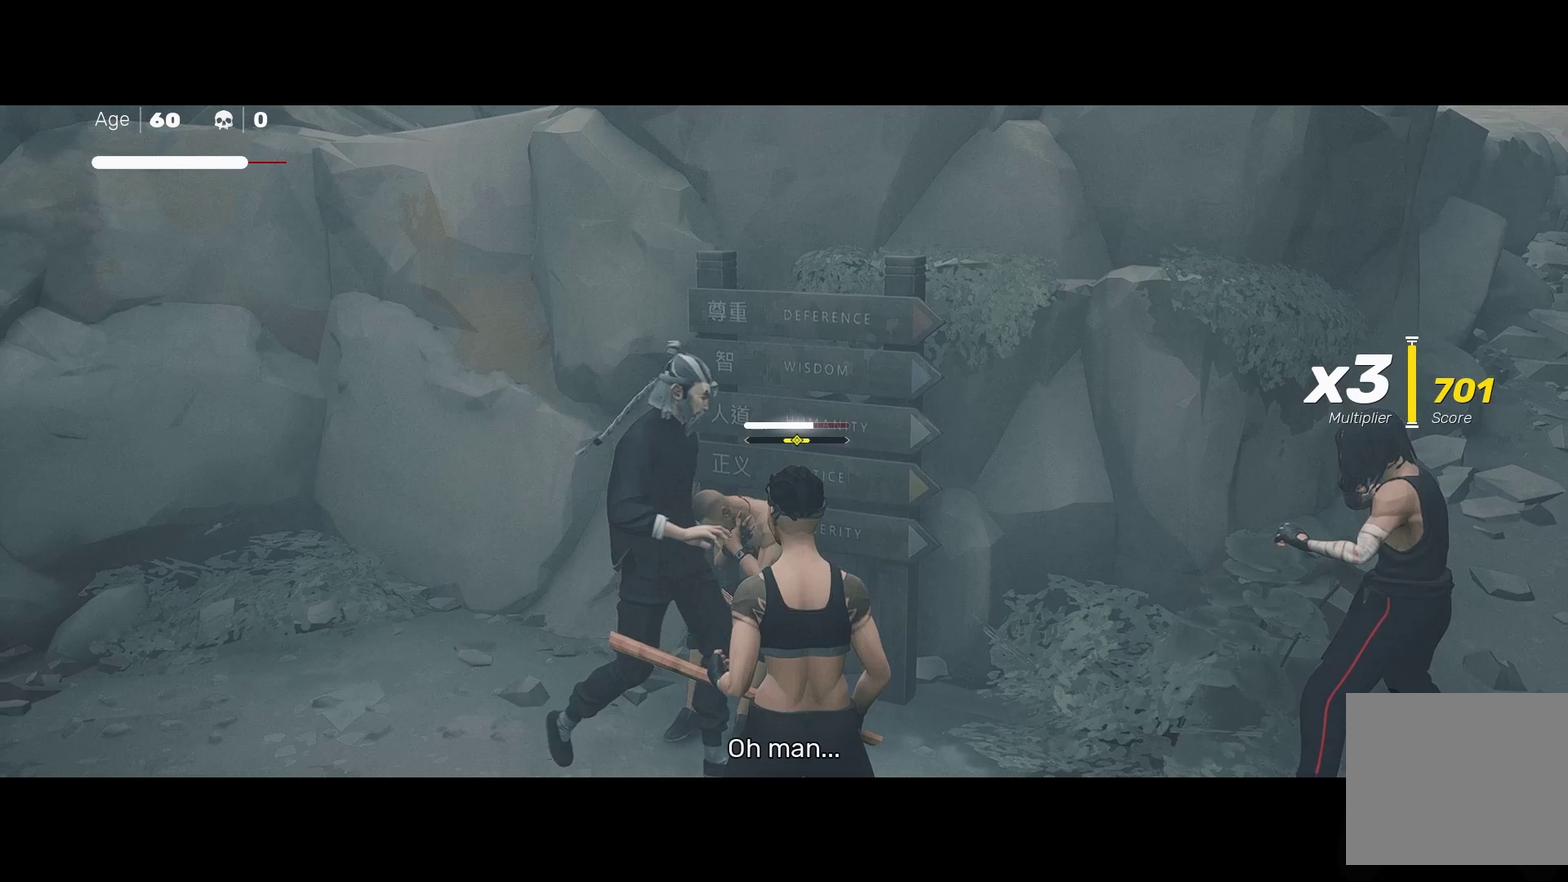
{"buttons": [], "left_stick": "right", "right_stick": "center", "events": [[67, "left_stick", "right"]]}
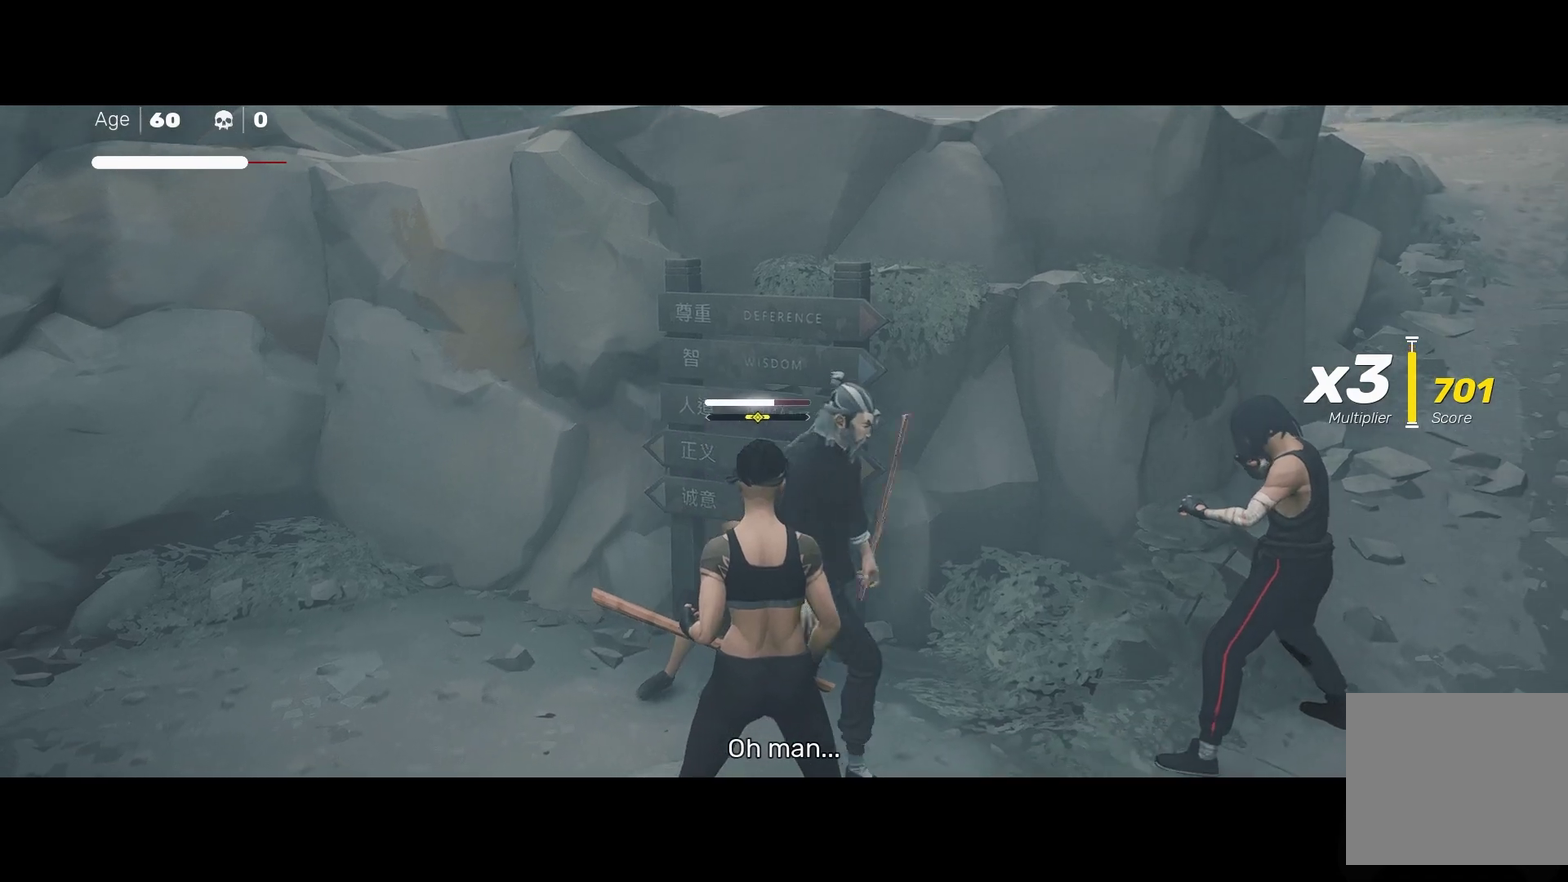
{"buttons": [], "left_stick": "right", "right_stick": "center", "events": []}
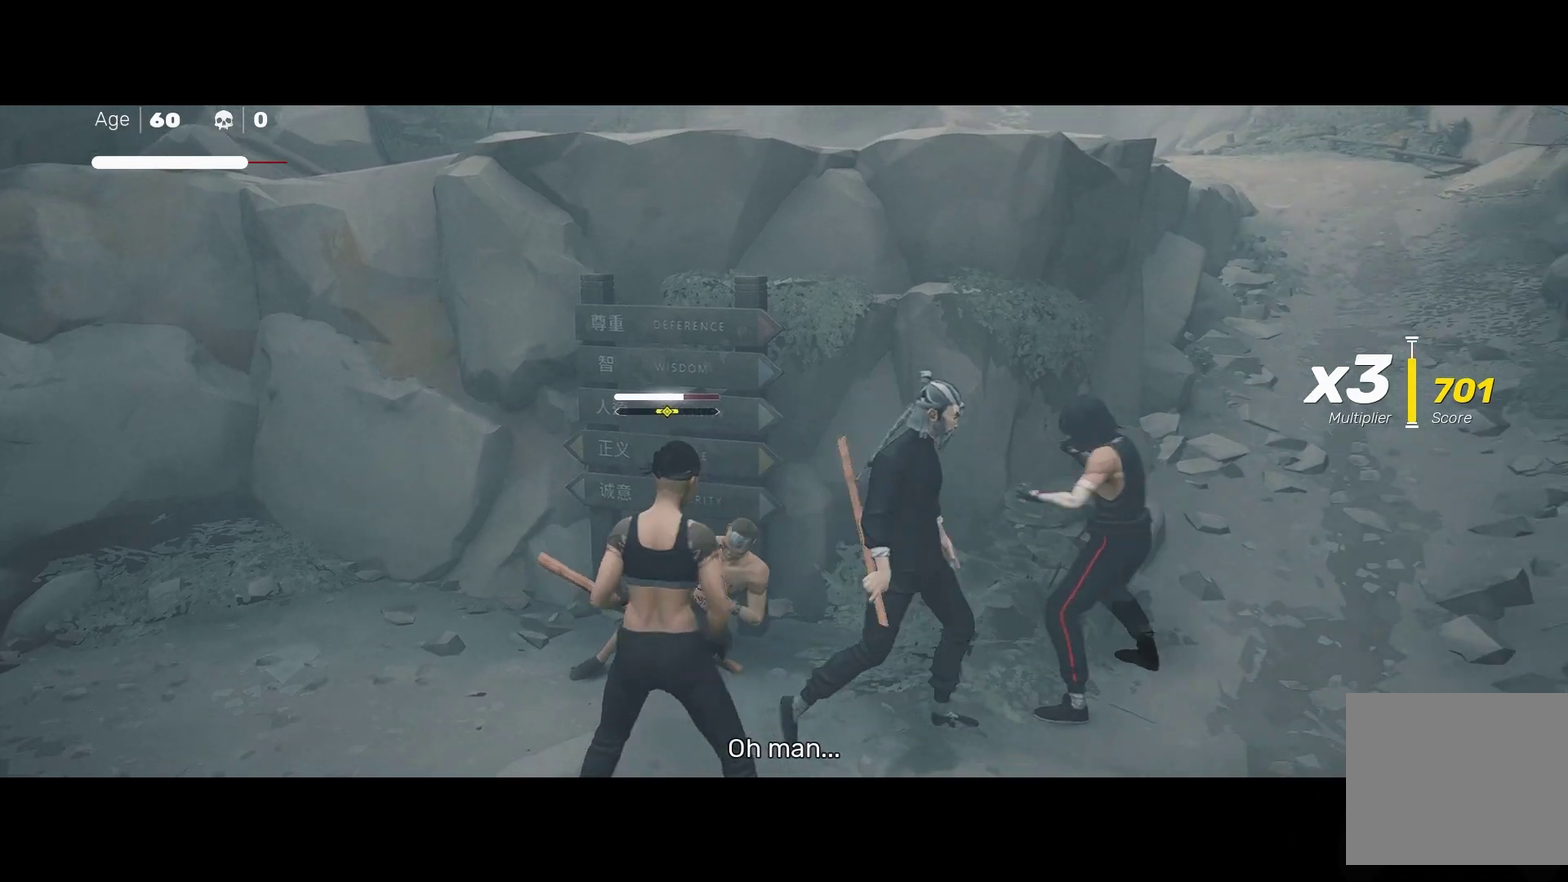
{"buttons": [], "left_stick": "center", "right_stick": "center", "events": [[117, "left_stick", "center"]]}
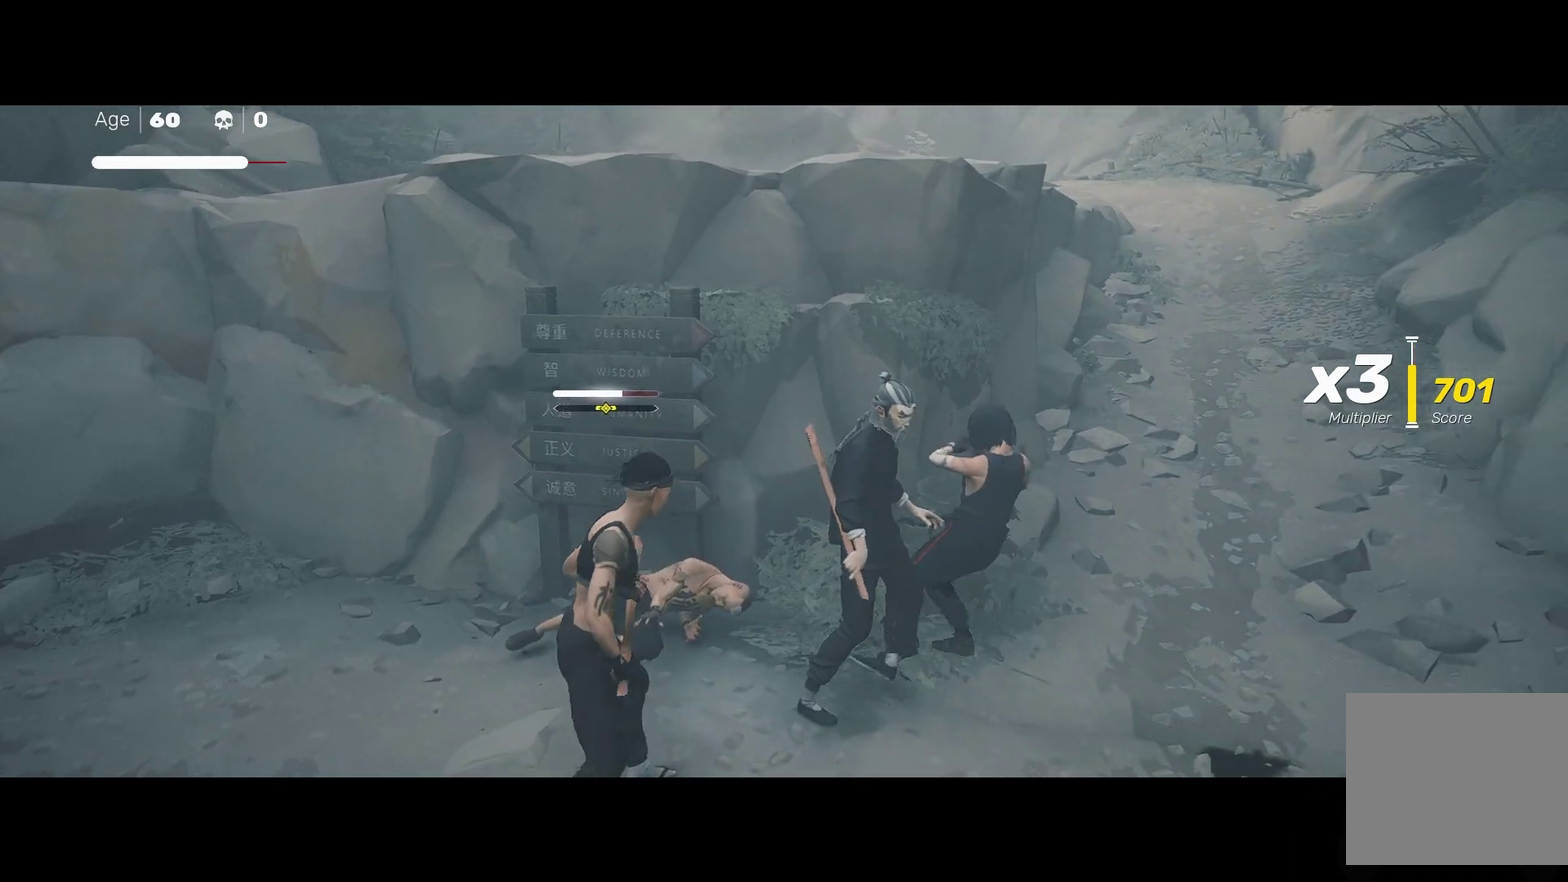
{"buttons": [], "left_stick": "center", "right_stick": "center", "events": [[133, "L1", "down"], [283, "Y", "down"], [300, "L1", "up"], [383, "Y", "up"]]}
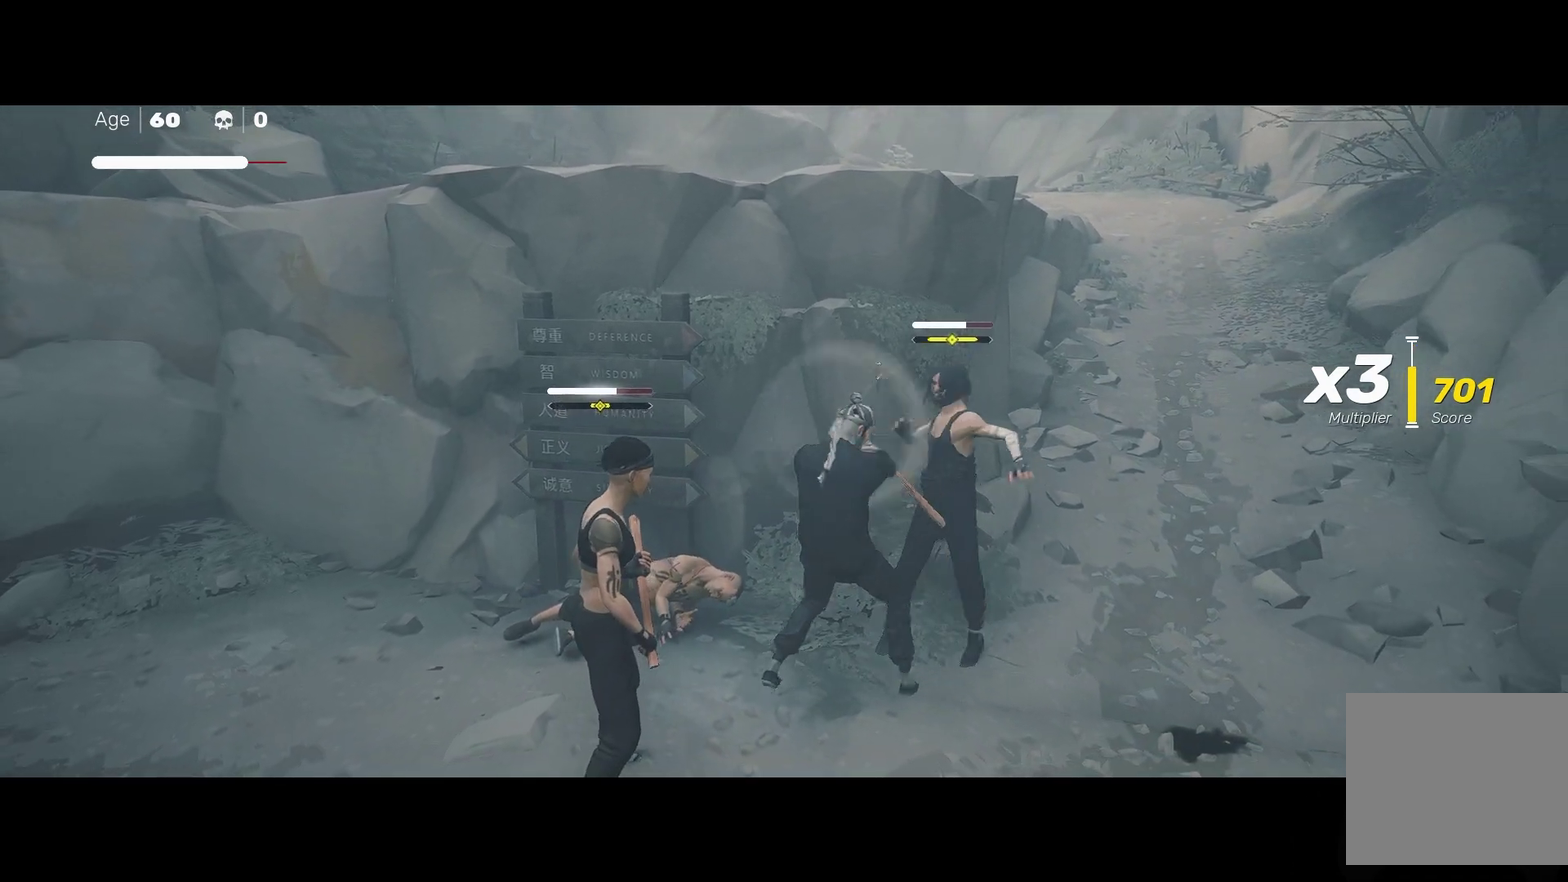
{"buttons": [], "left_stick": "center", "right_stick": "center", "events": []}
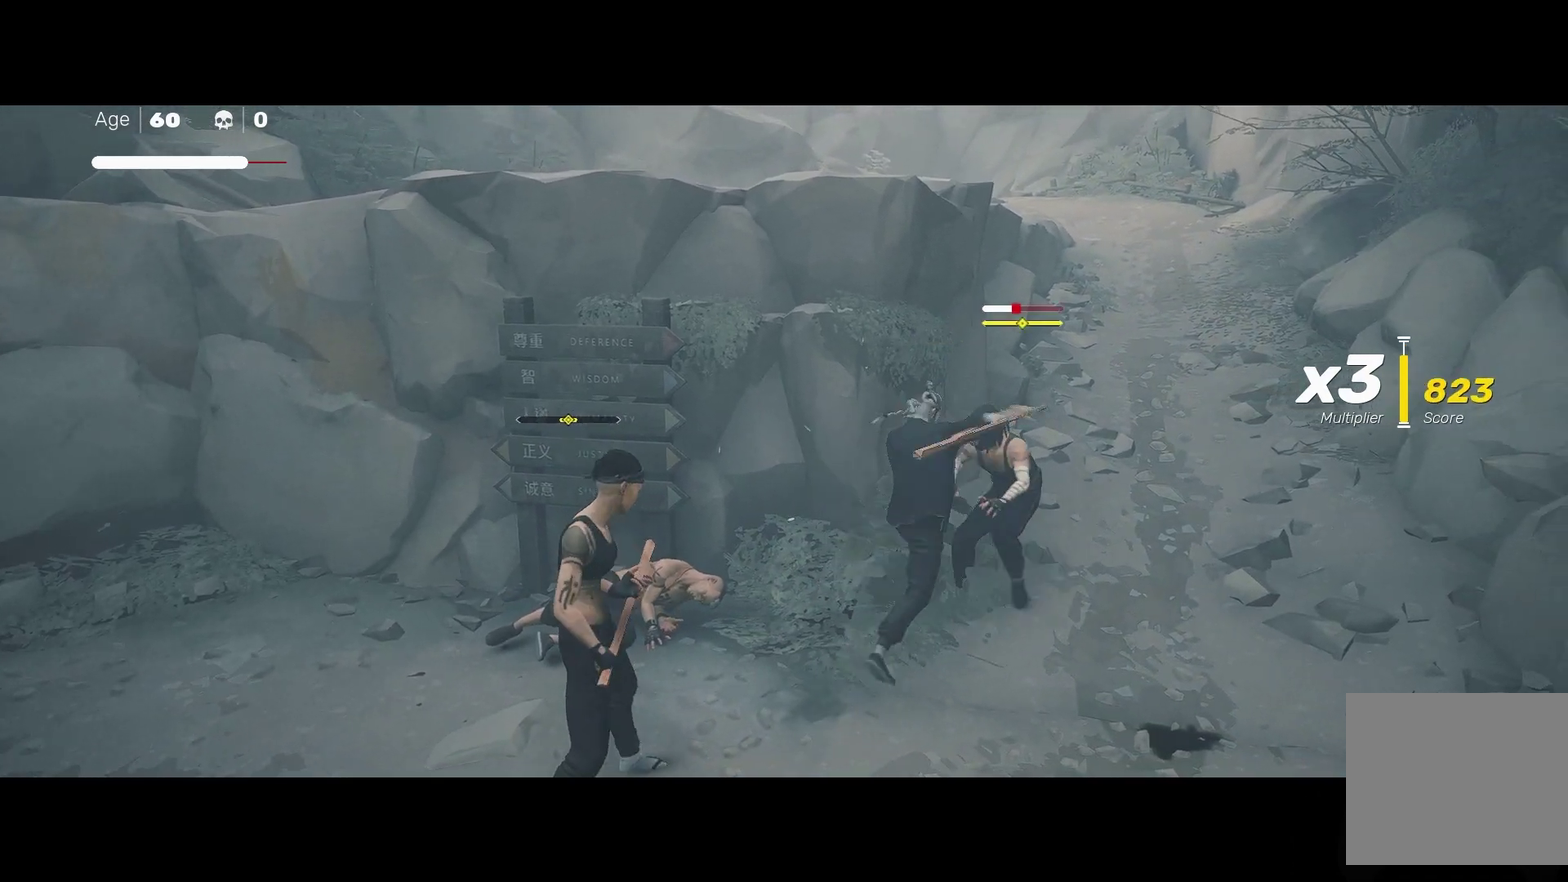
{"buttons": ["B", "Y"], "left_stick": "center", "right_stick": "center", "events": [[233, "B", "down"], [250, "Y", "down"]]}
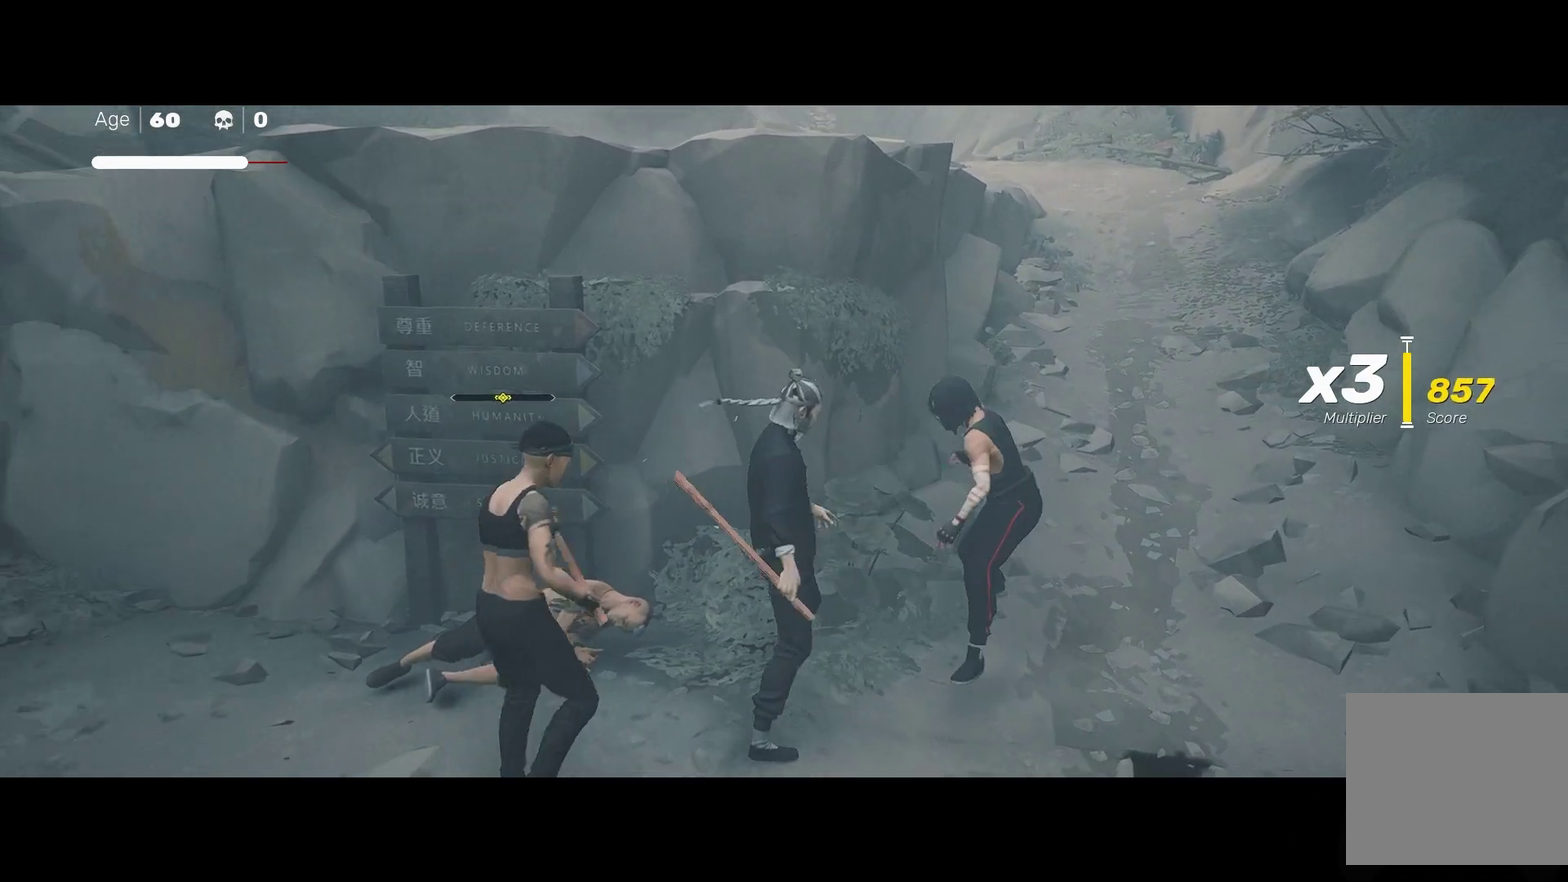
{"buttons": [], "left_stick": "center", "right_stick": "center", "events": [[17, "B", "up"], [17, "Y", "up"]]}
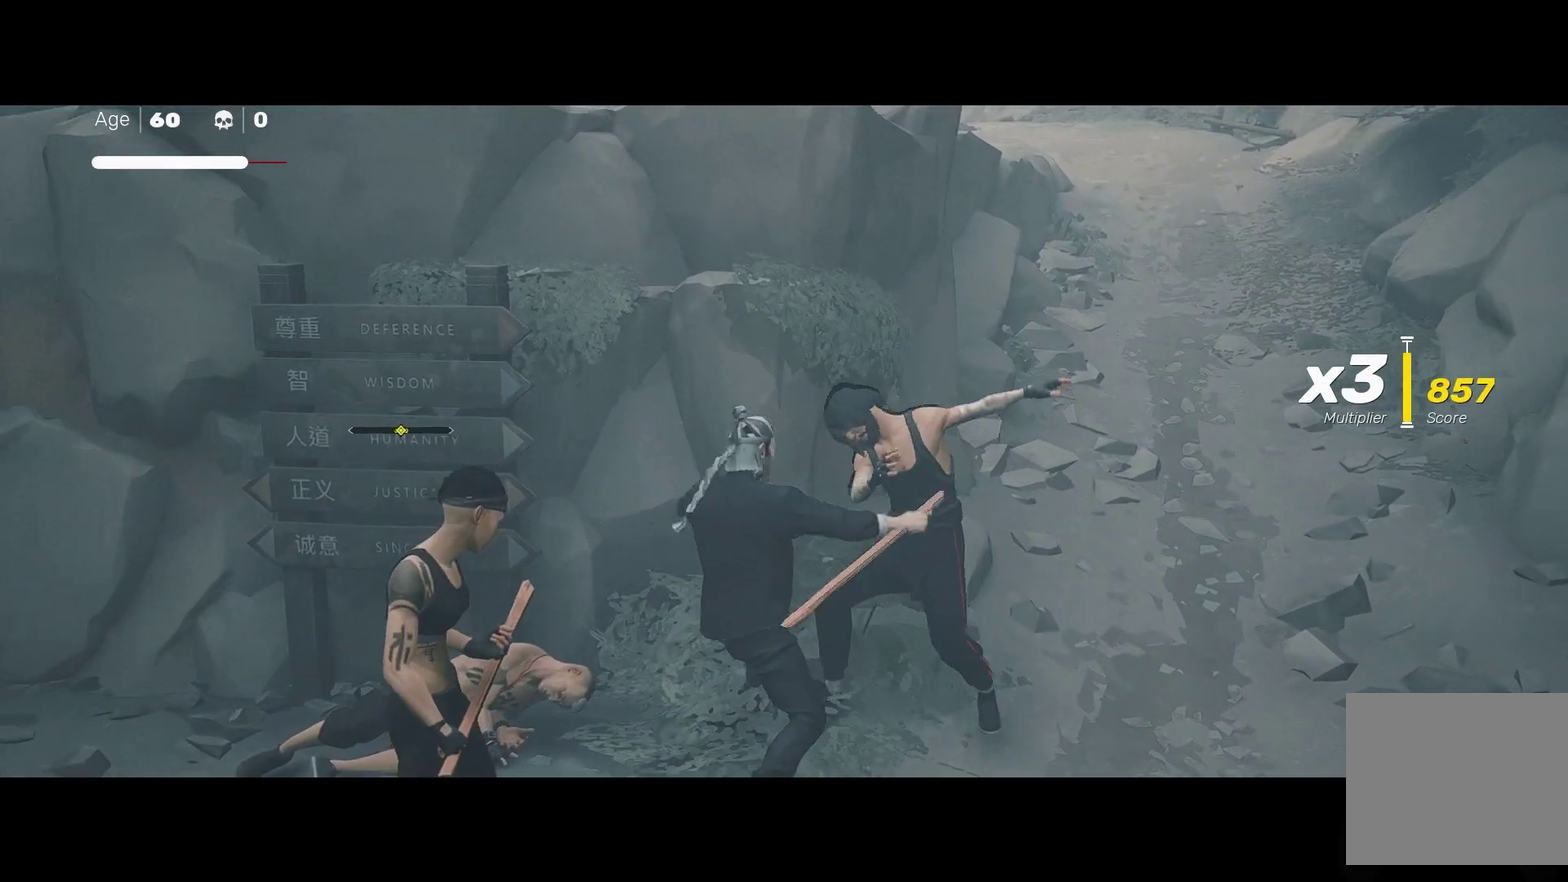
{"buttons": [], "left_stick": "center", "right_stick": "center", "events": []}
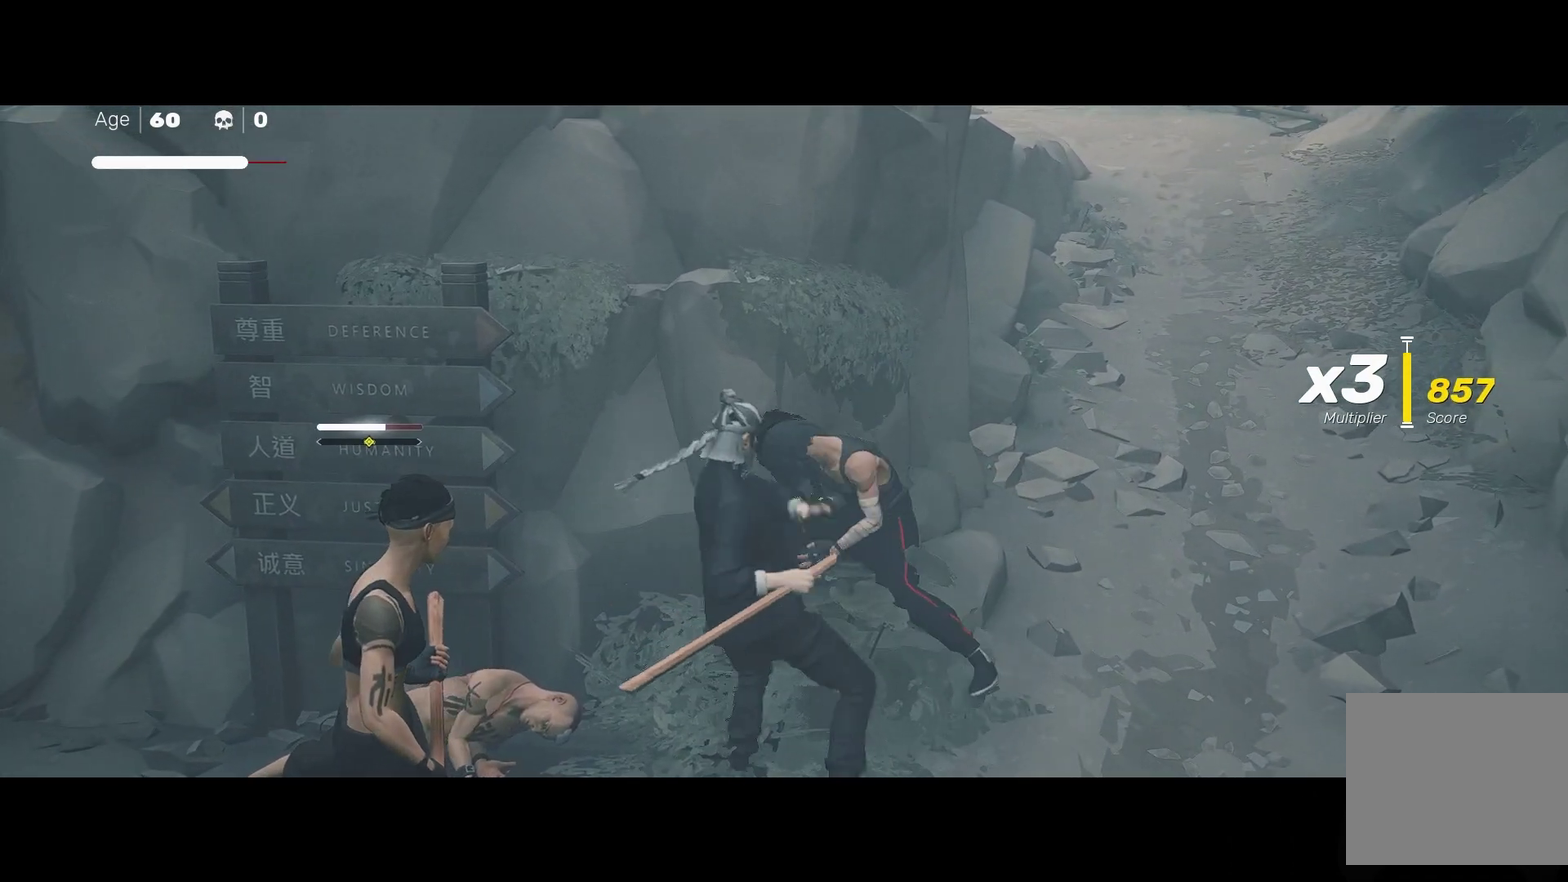
{"buttons": [], "left_stick": "center", "right_stick": "center", "events": []}
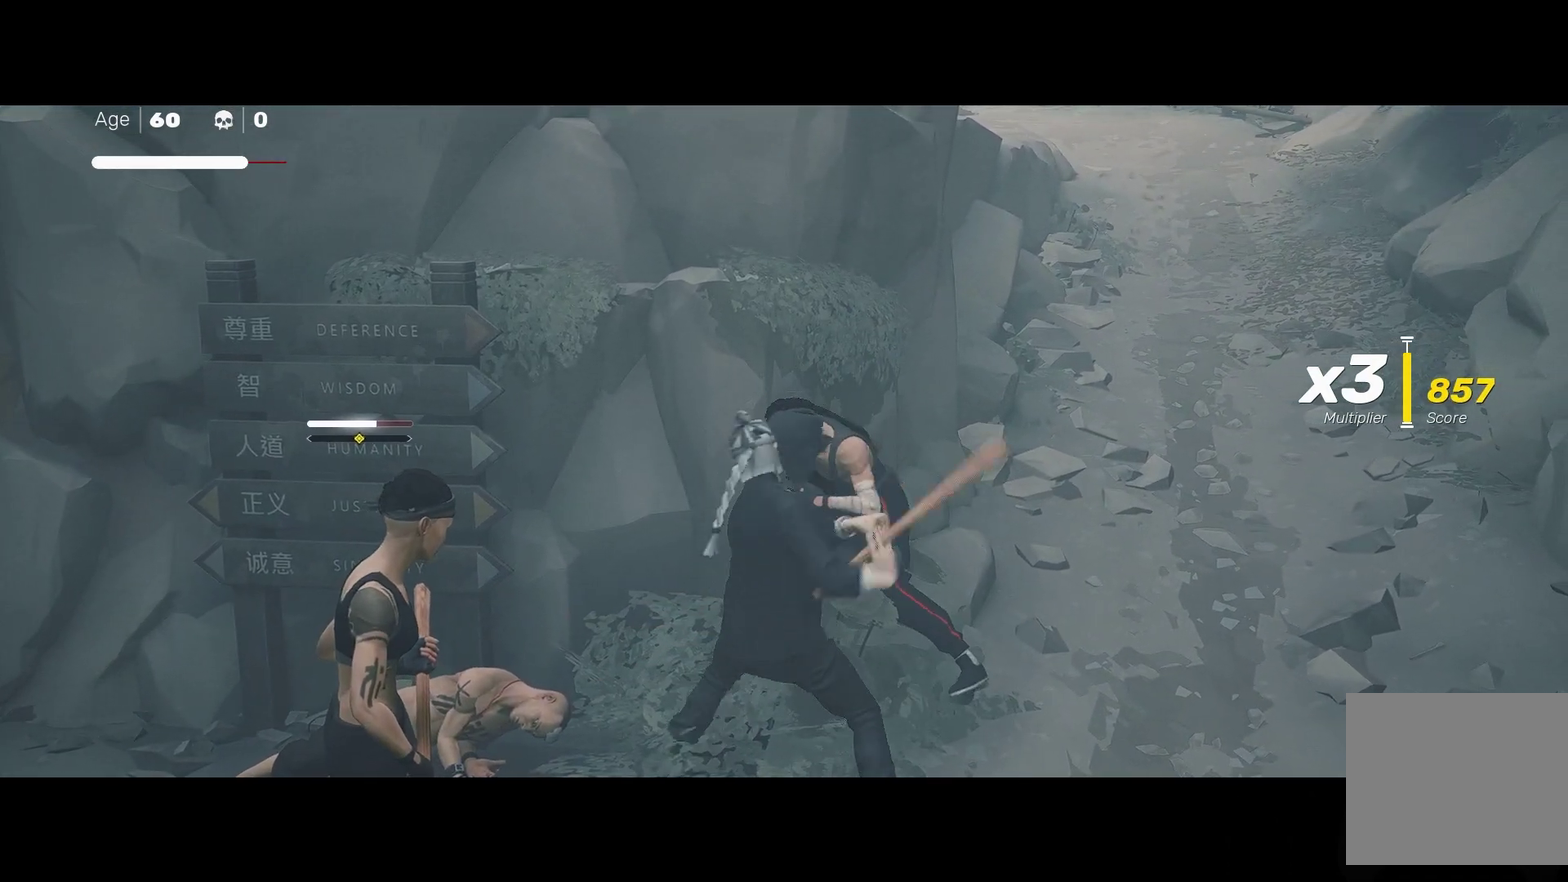
{"buttons": [], "left_stick": "center", "right_stick": "center", "events": []}
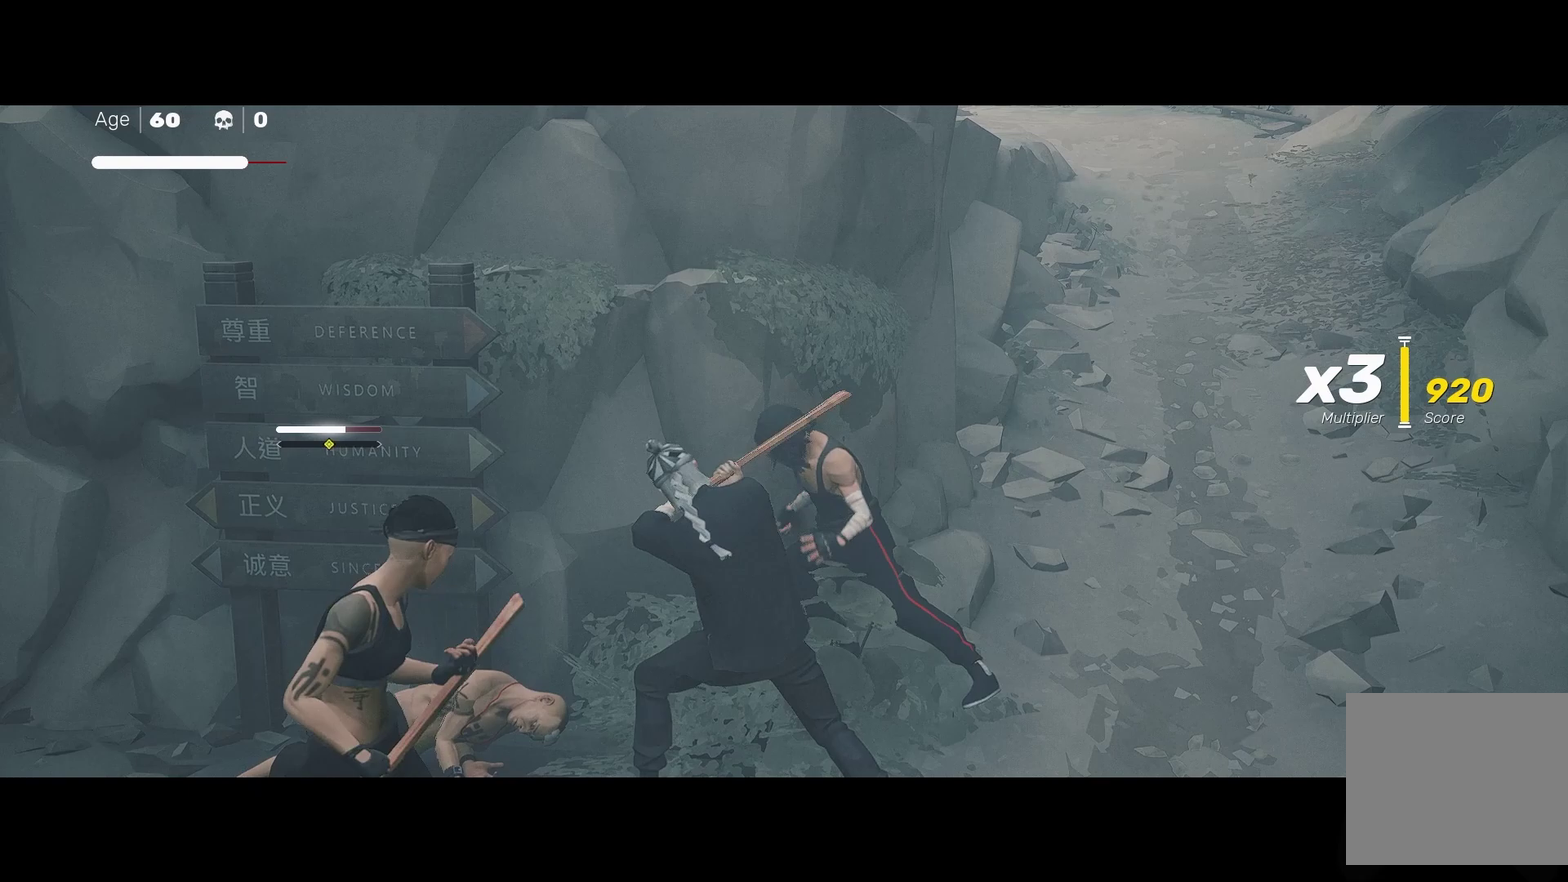
{"buttons": [], "left_stick": "center", "right_stick": "center", "events": []}
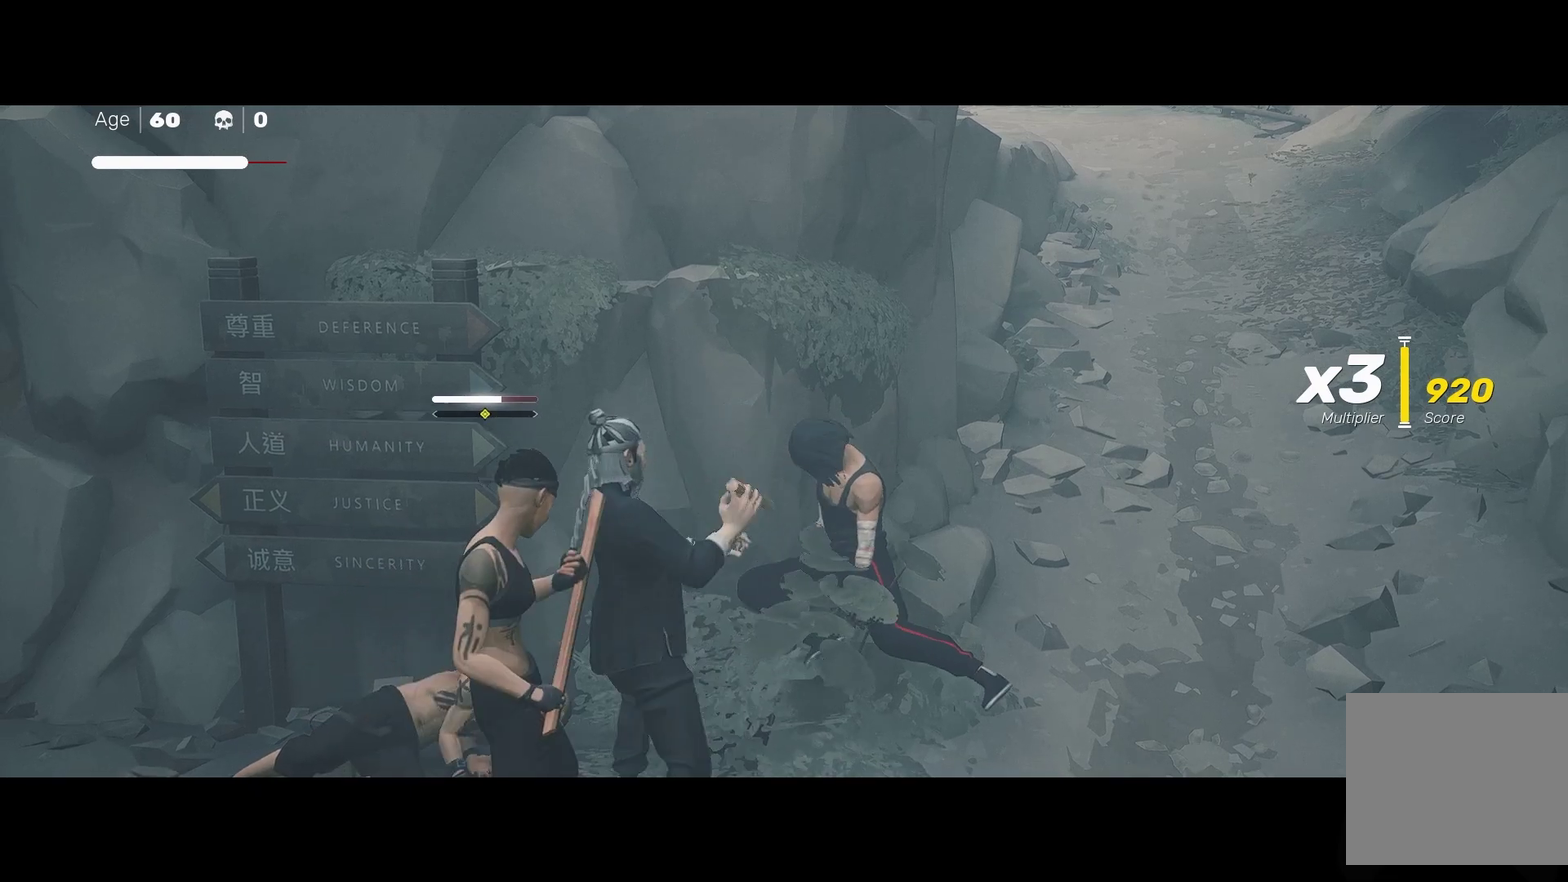
{"buttons": [], "left_stick": "center", "right_stick": "center", "events": [[350, "DPAD_RIGHT", "down"], [467, "DPAD_RIGHT", "up"]]}
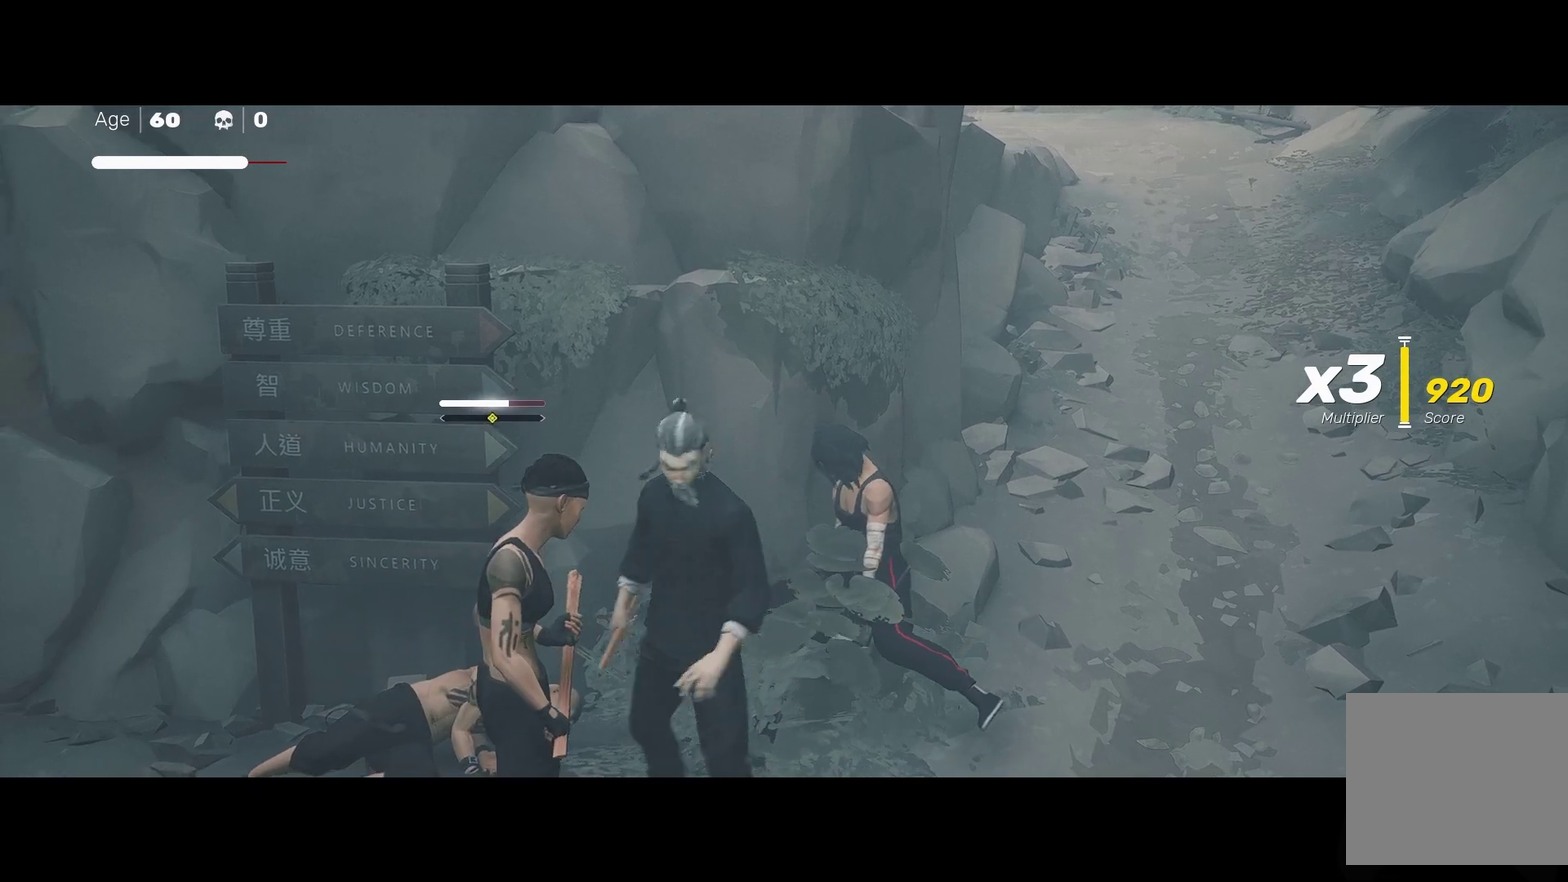
{"buttons": [], "left_stick": "center", "right_stick": "center", "events": []}
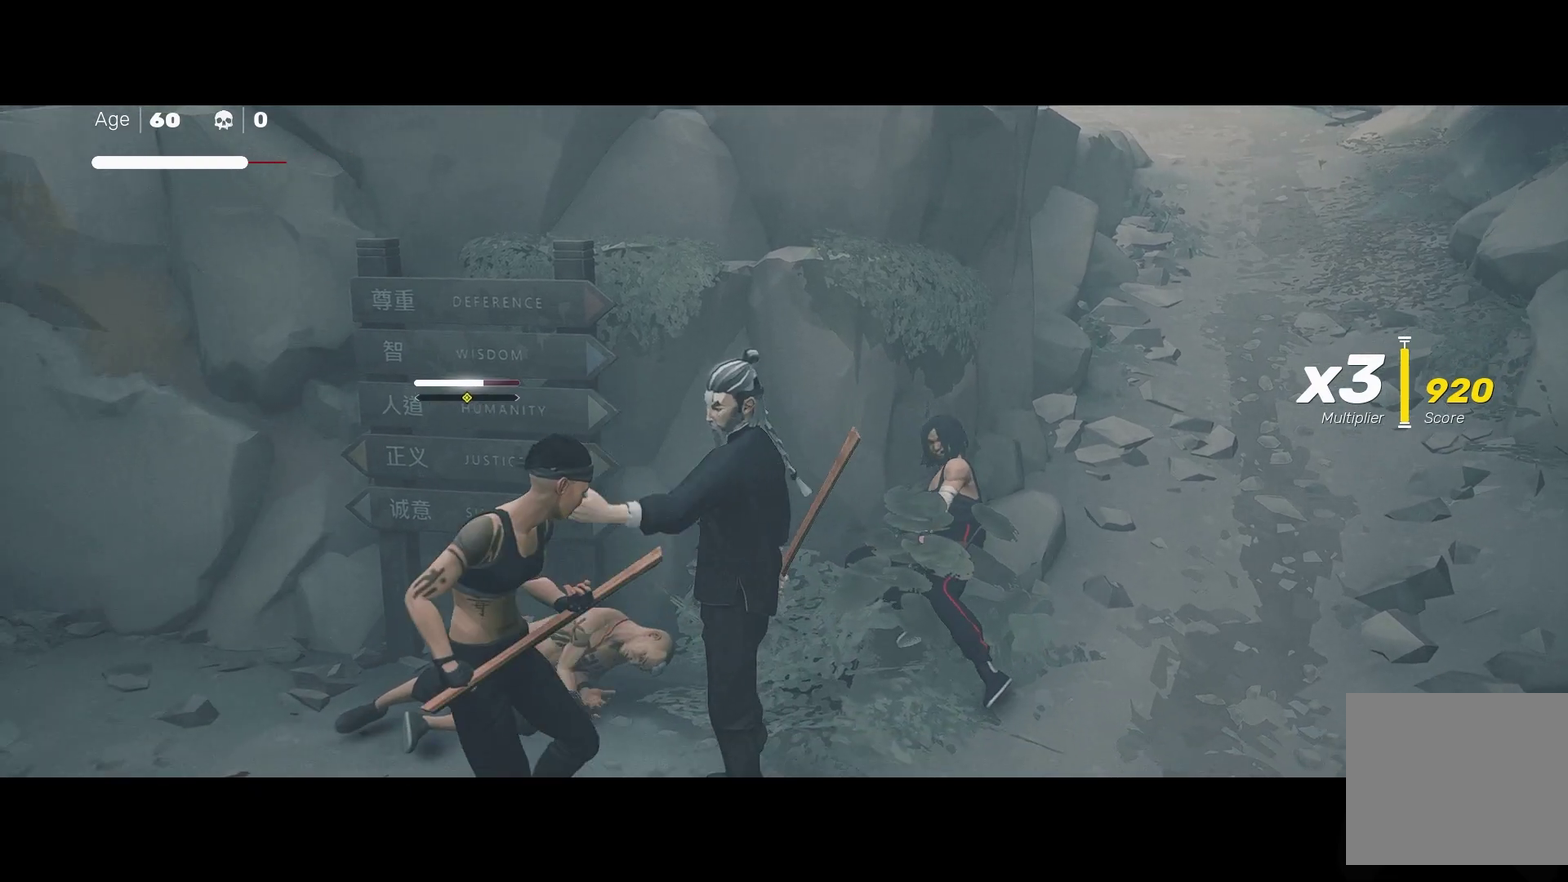
{"buttons": [], "left_stick": "center", "right_stick": "center", "events": []}
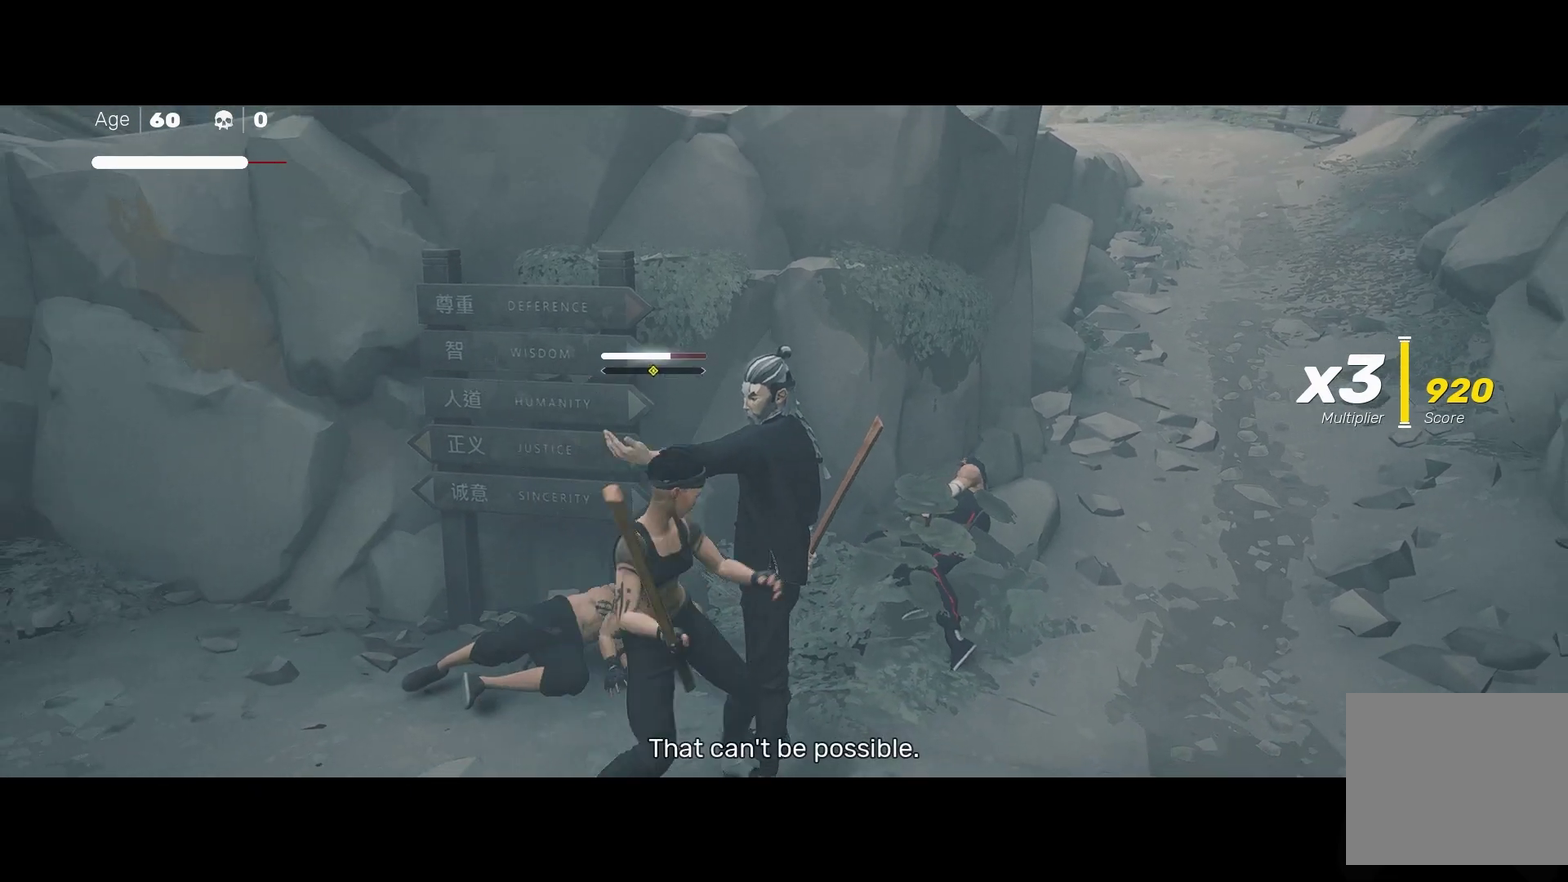
{"buttons": ["L1"], "left_stick": "center", "right_stick": "center", "events": [[200, "L1", "down"]]}
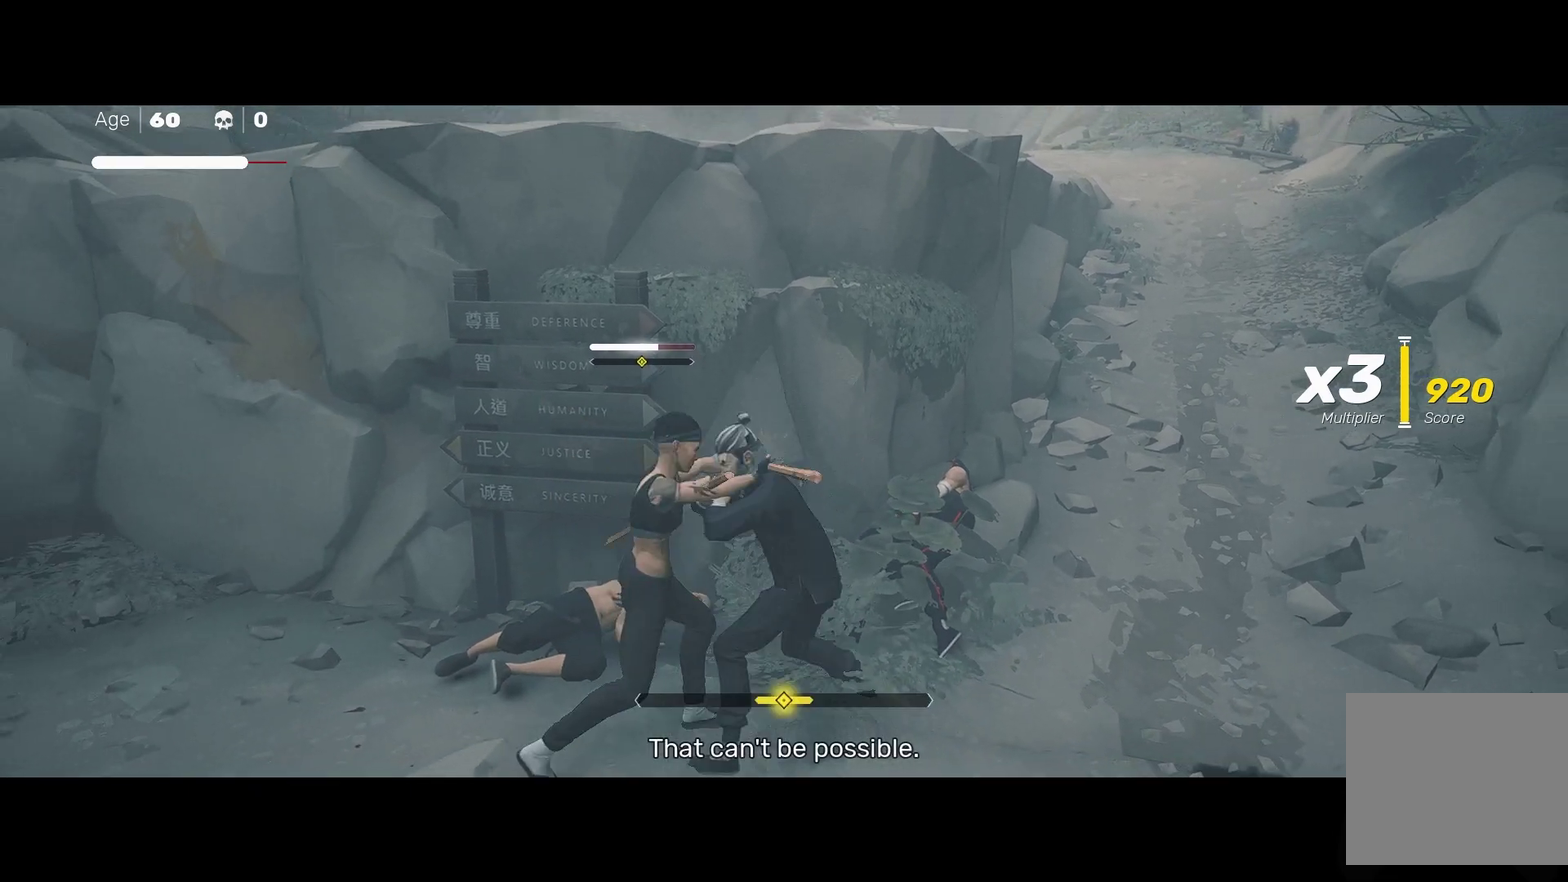
{"buttons": ["L1"], "left_stick": "center", "right_stick": "center", "events": [[150, "L1", "up"], [483, "L1", "down"]]}
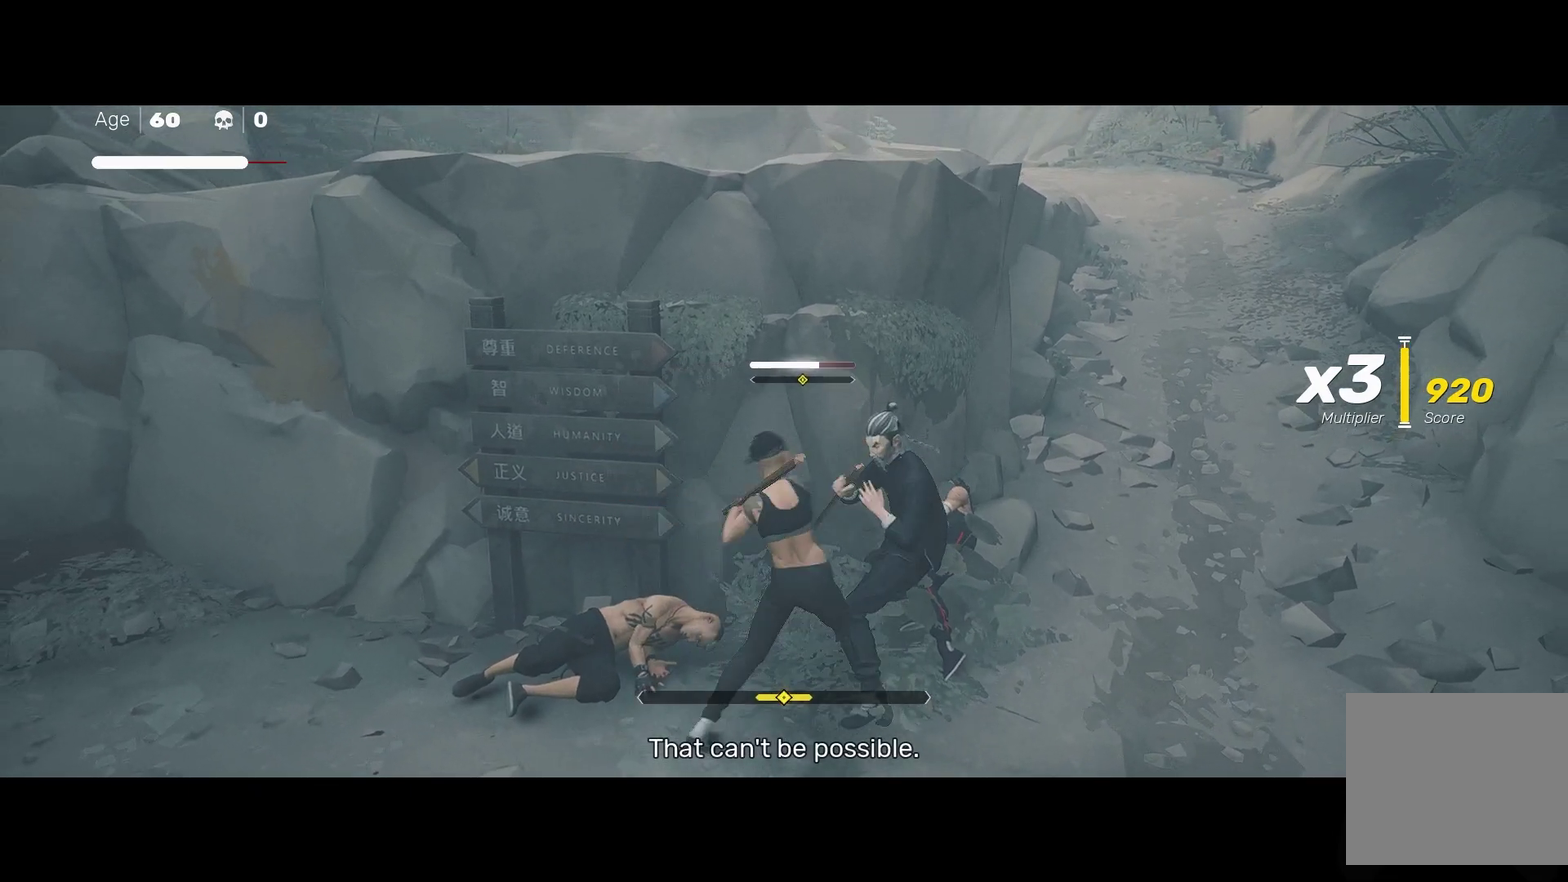
{"buttons": [], "left_stick": "center", "right_stick": "center", "events": [[133, "Y", "down"], [150, "L1", "up"], [250, "Y", "up"]]}
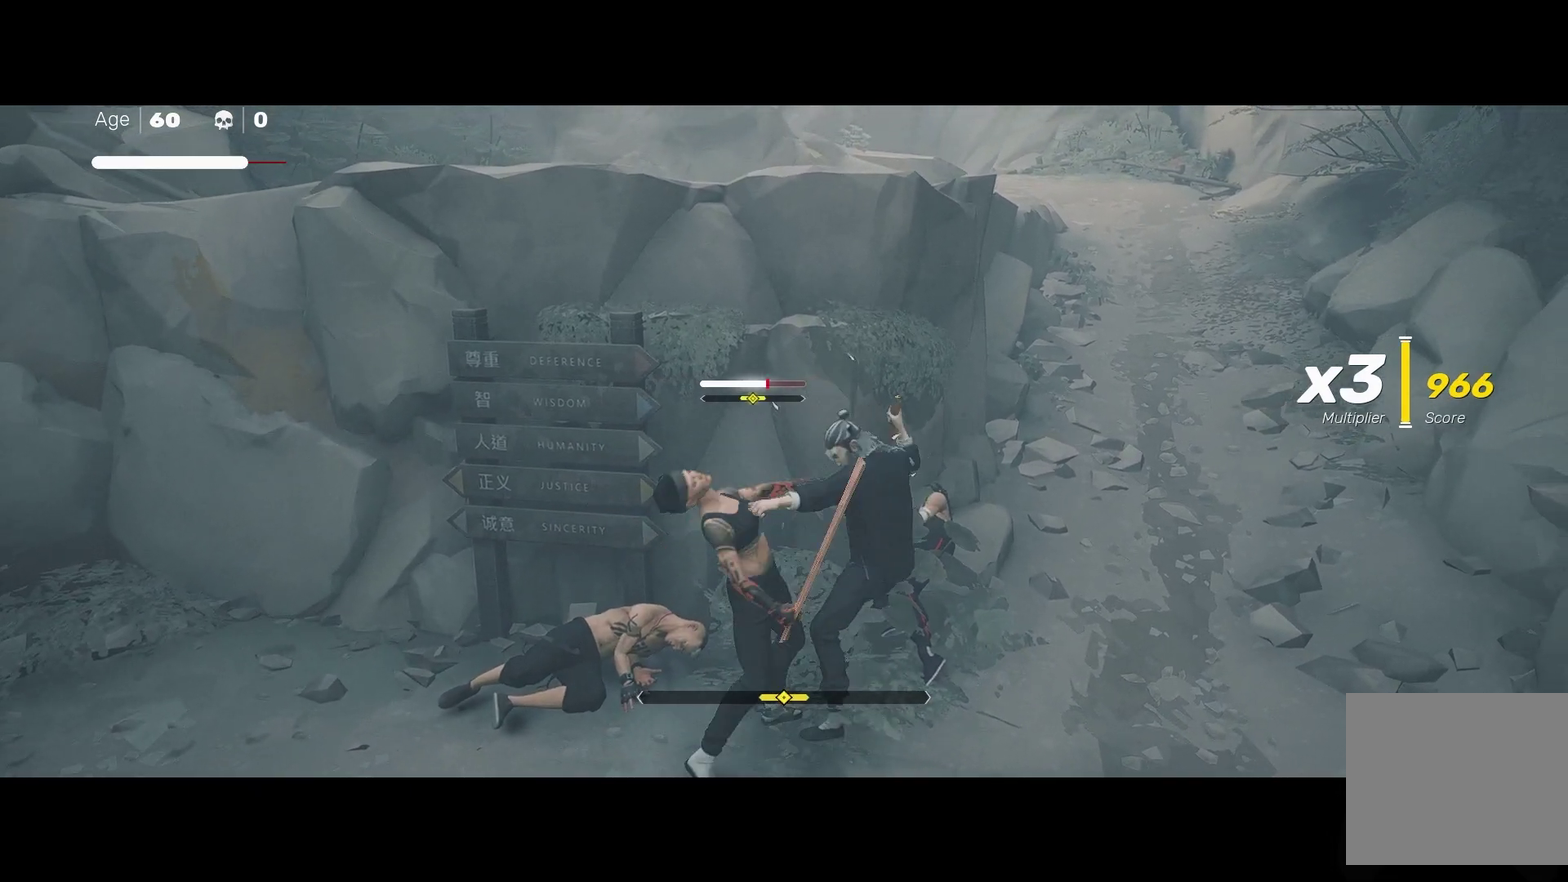
{"buttons": [], "left_stick": "center", "right_stick": "center", "events": []}
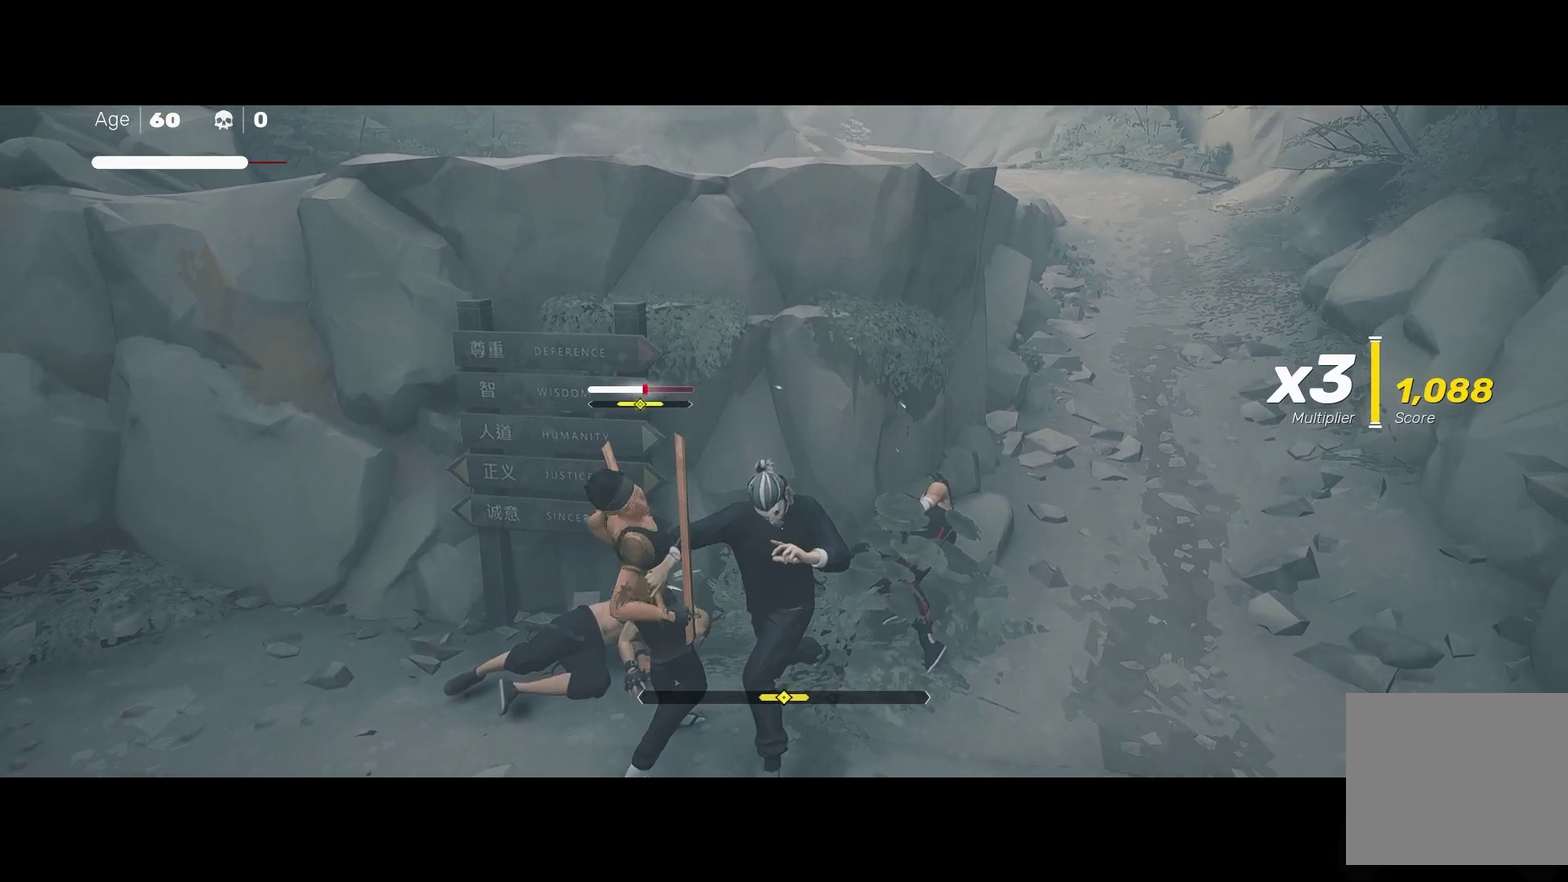
{"buttons": [], "left_stick": "center", "right_stick": "center", "events": [[100, "Y", "down"], [250, "Y", "up"]]}
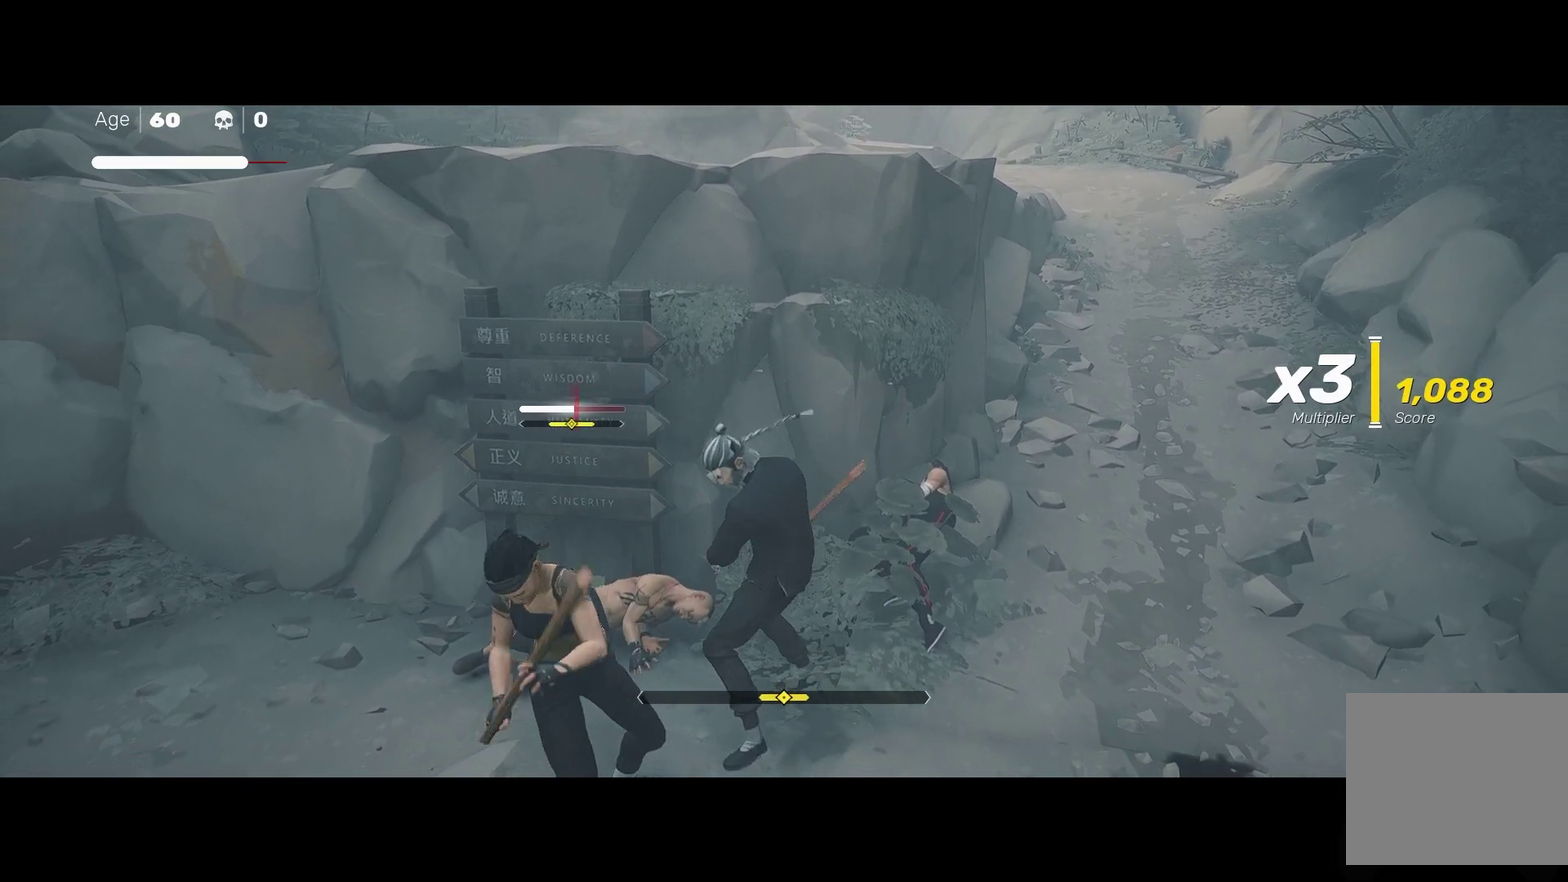
{"buttons": [], "left_stick": "center", "right_stick": "center", "events": [[200, "Y", "down"], [333, "Y", "up"]]}
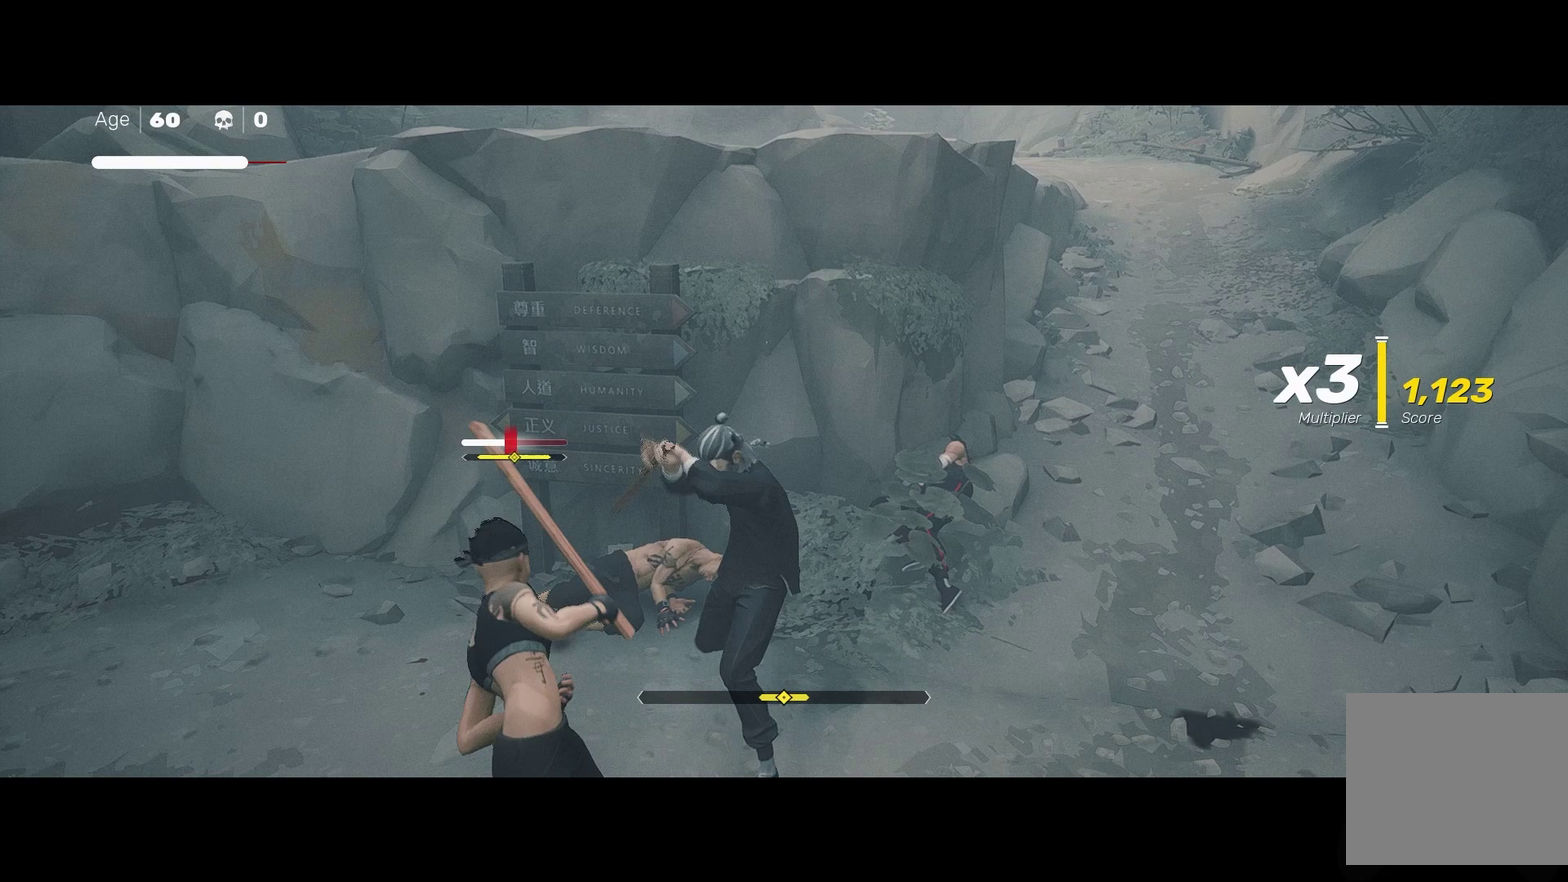
{"buttons": [], "left_stick": "center", "right_stick": "center", "events": [[350, "X", "down"], [467, "X", "up"]]}
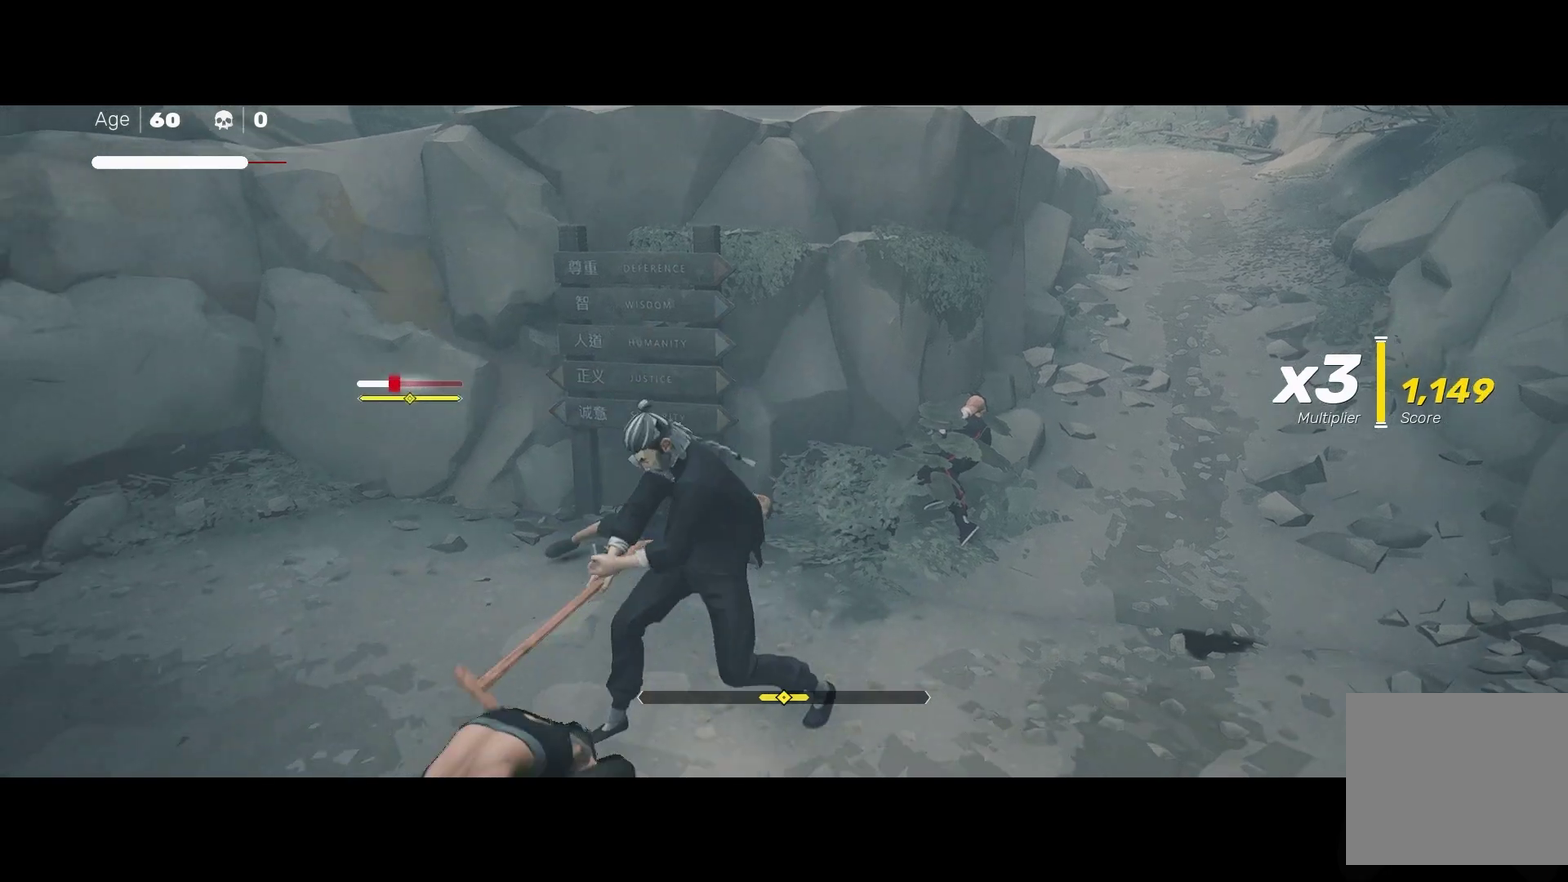
{"buttons": ["B"], "left_stick": "center", "right_stick": "center", "events": [[500, "B", "down"]]}
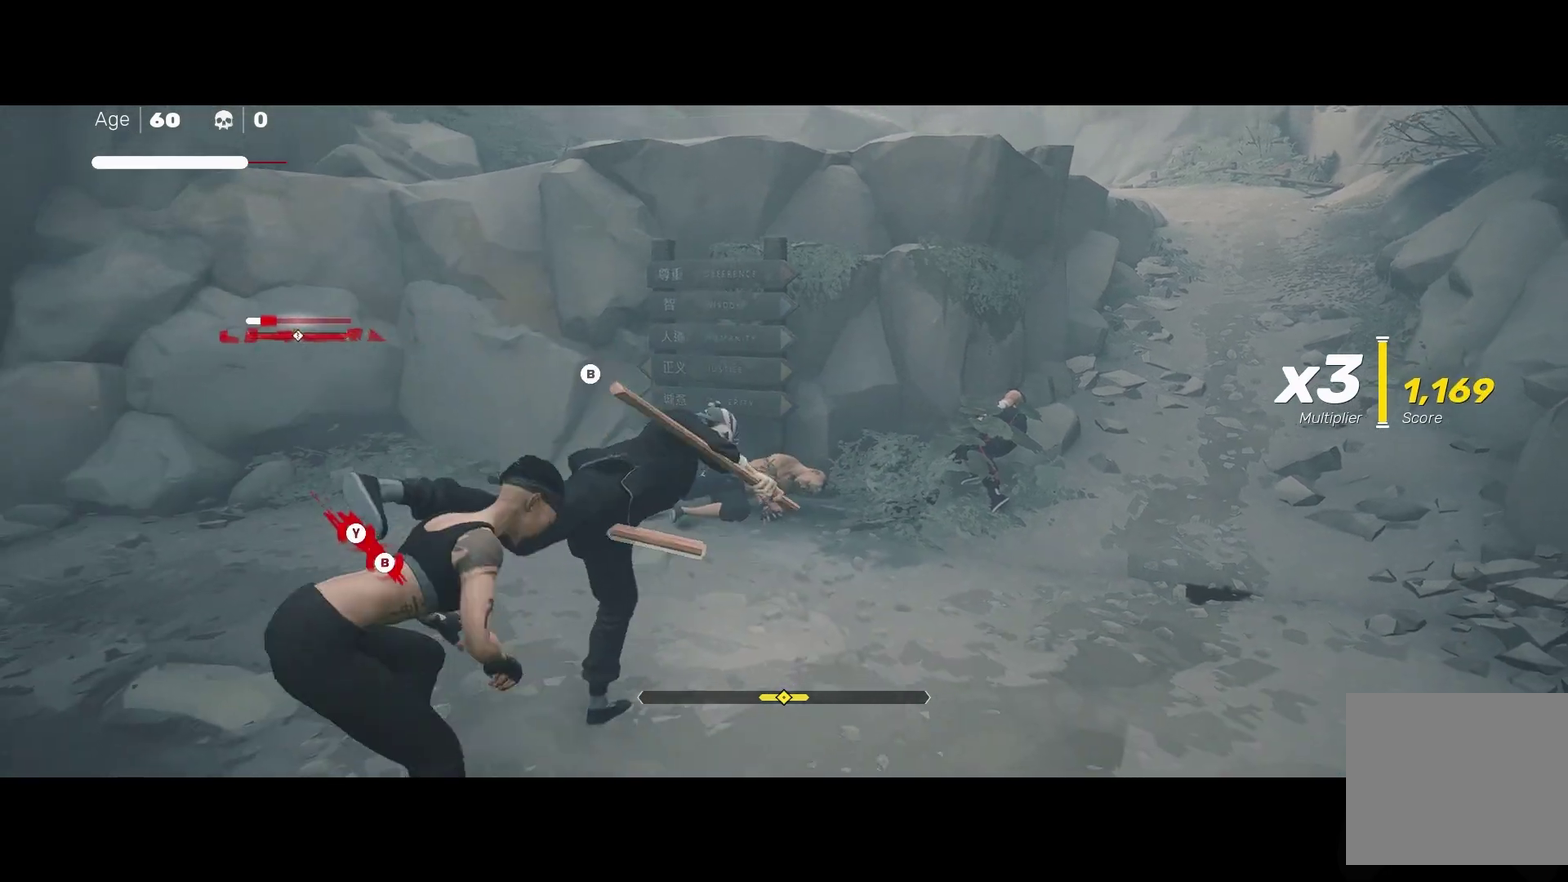
{"buttons": [], "left_stick": "center", "right_stick": "center", "events": [[17, "Y", "down"], [267, "B", "up"], [267, "Y", "up"]]}